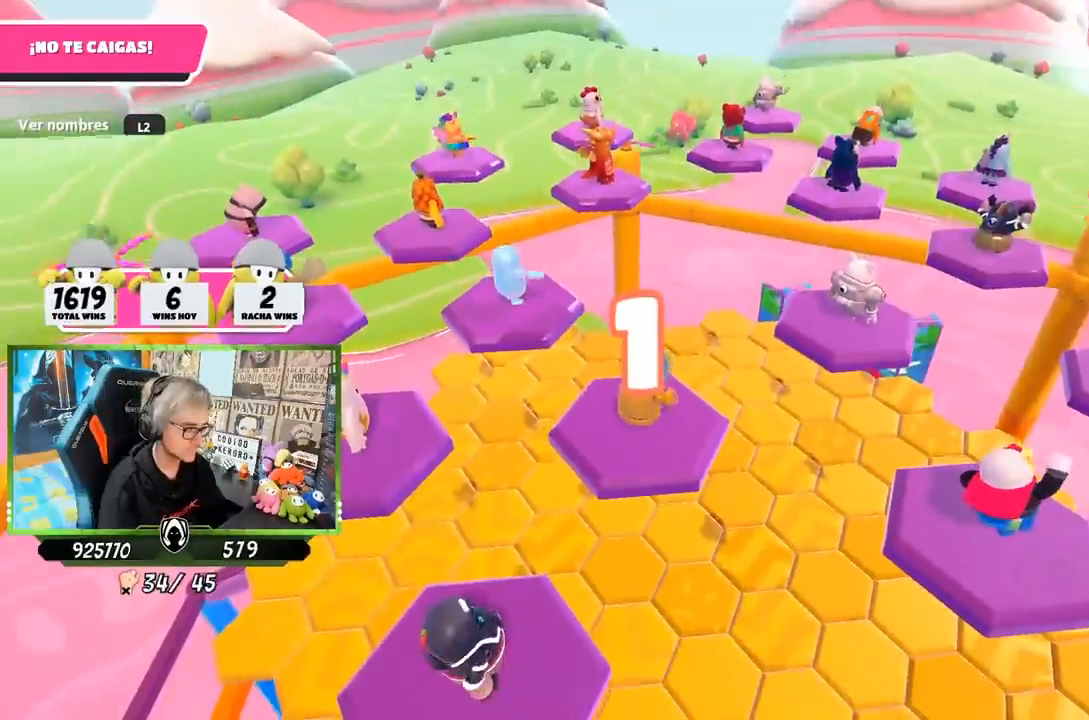
Gameplay with a controller (PlayStation layout); each line is a JSON object with the inputs held at the frame after it. "events" lists button and stick changes between this image and that frame as [ms after this image, input, new state], when the widget could be followed in between.
{"buttons": [], "left_stick": "center", "right_stick": "center", "events": []}
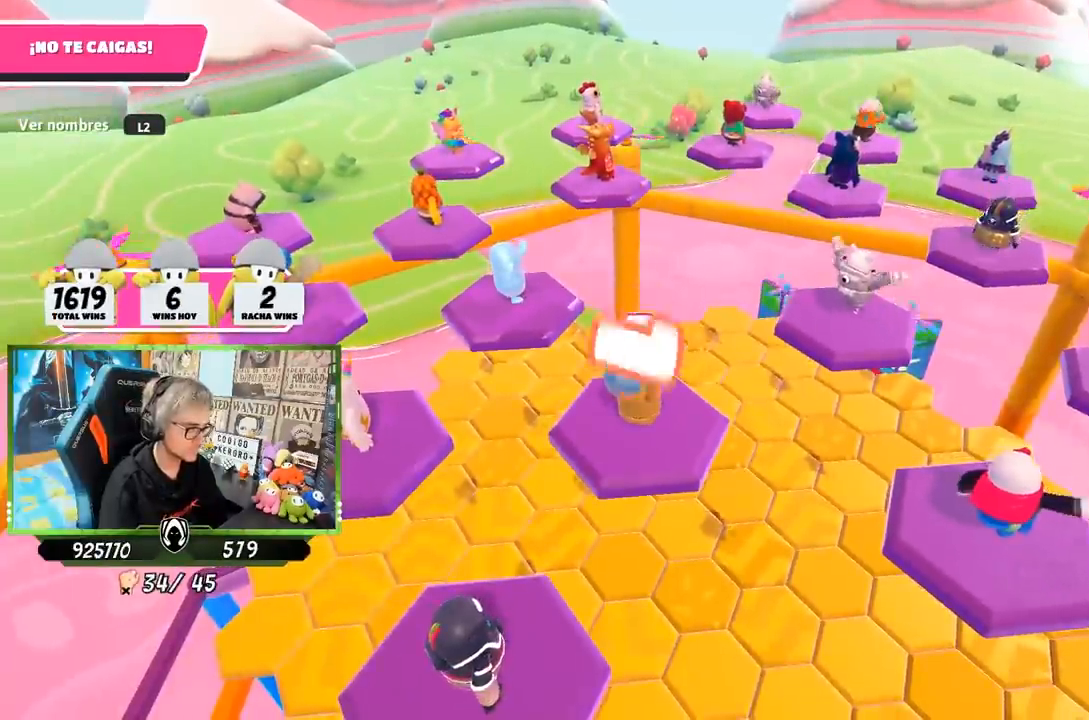
{"buttons": [], "left_stick": "up-right", "right_stick": "center", "events": [[233, "left_stick", "right"], [300, "CROSS", "down"], [367, "left_stick", "left"], [500, "CROSS", "up"], [500, "left_stick", "up-right"]]}
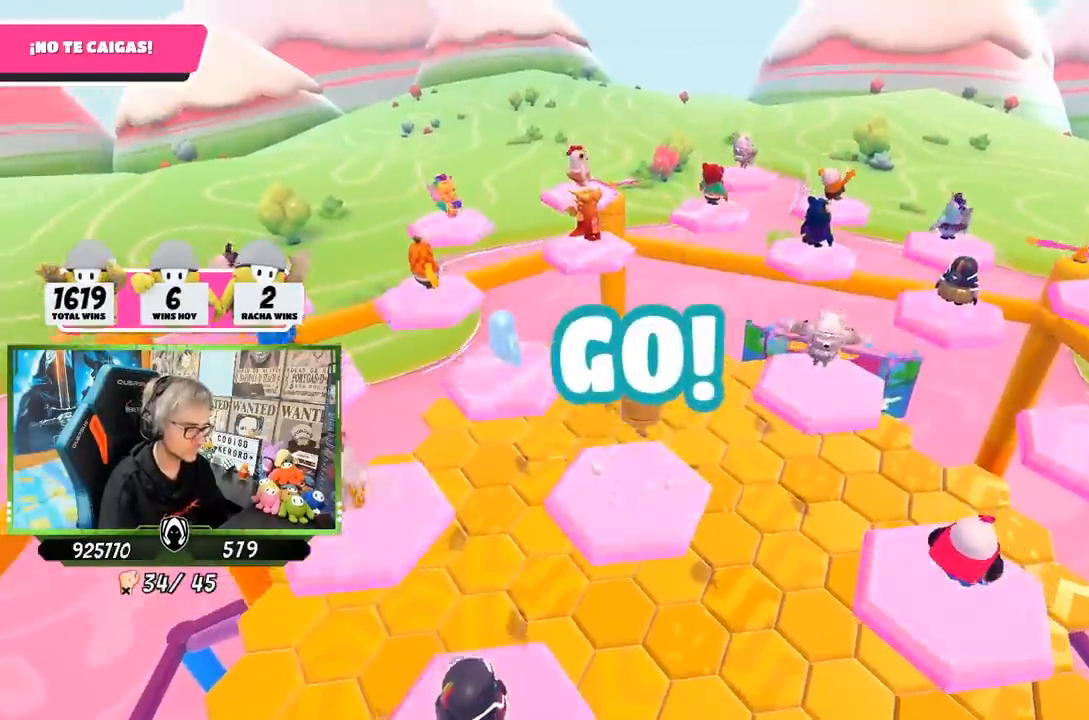
{"buttons": [], "left_stick": "center", "right_stick": "center", "events": [[100, "right_stick", "down"], [167, "left_stick", "left"], [300, "left_stick", "center"], [367, "left_stick", "right"], [467, "right_stick", "center"], [500, "left_stick", "center"]]}
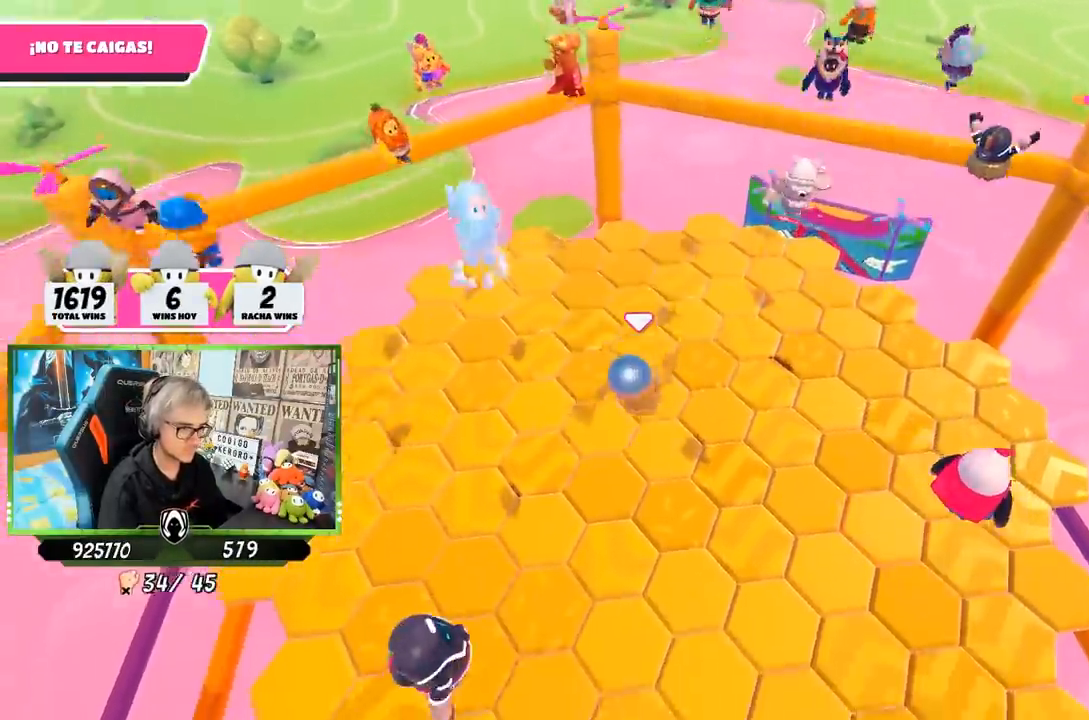
{"buttons": [], "left_stick": "up-right", "right_stick": "up", "events": [[133, "left_stick", "up-right"], [433, "right_stick", "up"]]}
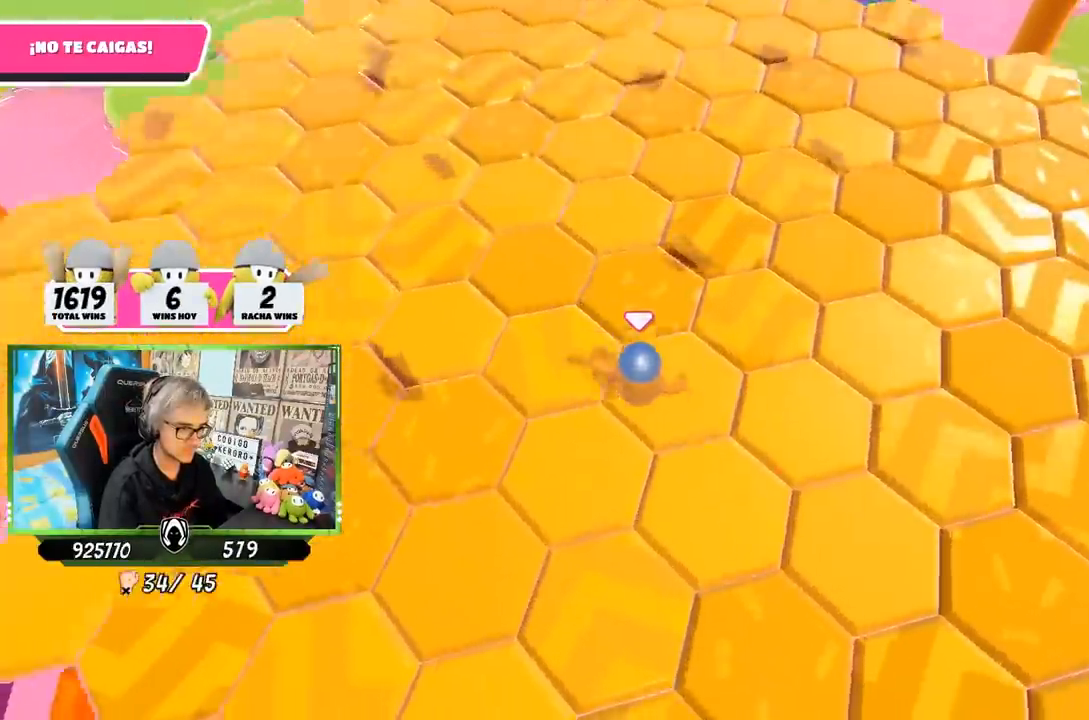
{"buttons": [], "left_stick": "up-right", "right_stick": "center", "events": [[100, "right_stick", "center"], [300, "CROSS", "down"], [400, "CROSS", "up"]]}
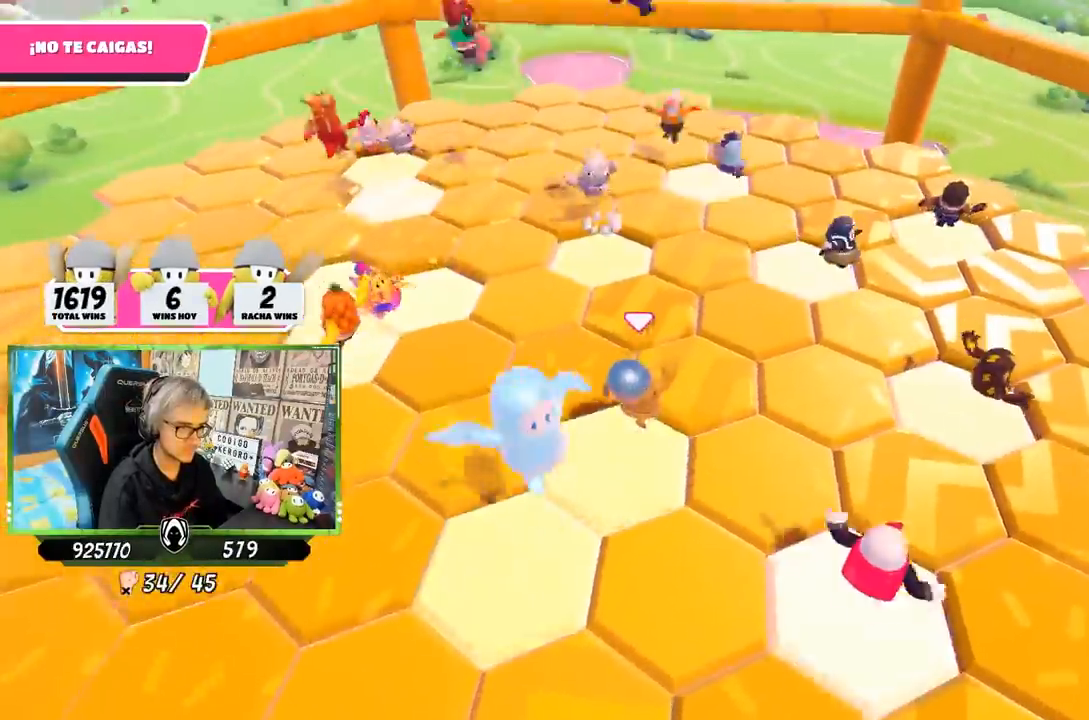
{"buttons": [], "left_stick": "left", "right_stick": "left", "events": [[67, "right_stick", "left"], [100, "left_stick", "up-left"], [133, "right_stick", "down-left"], [200, "left_stick", "down-left"], [267, "left_stick", "down-right"], [400, "left_stick", "left"], [467, "right_stick", "left"]]}
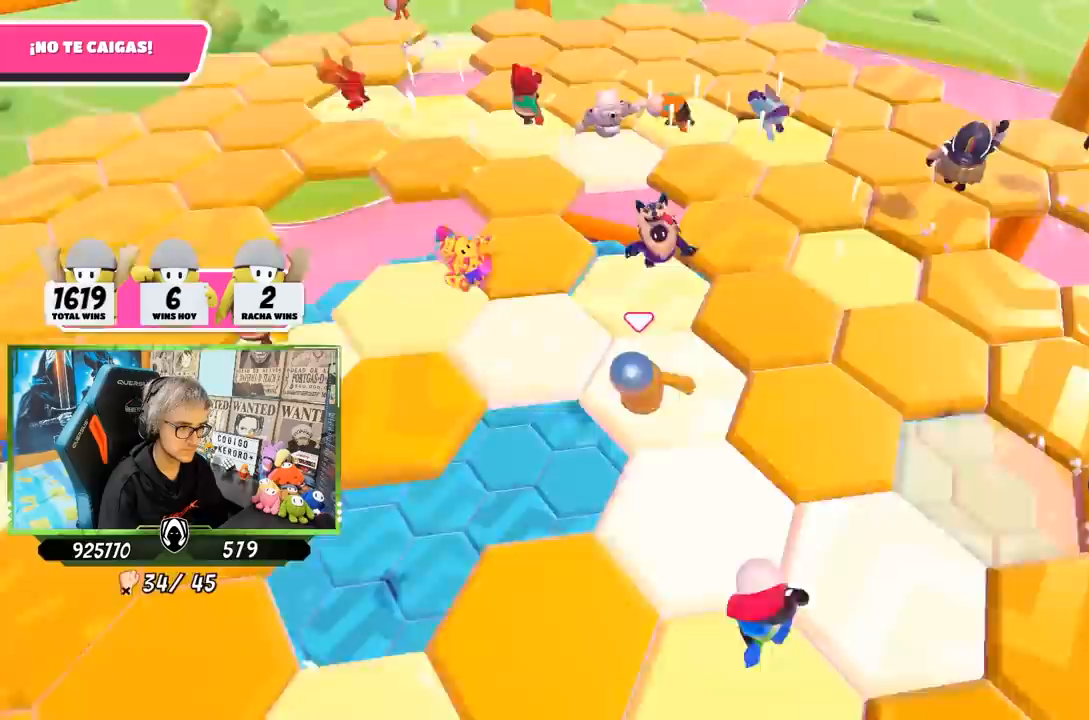
{"buttons": [], "left_stick": "up-left", "right_stick": "left", "events": [[67, "left_stick", "up-left"], [100, "right_stick", "center"], [267, "CROSS", "down"], [433, "CROSS", "up"], [483, "right_stick", "left"]]}
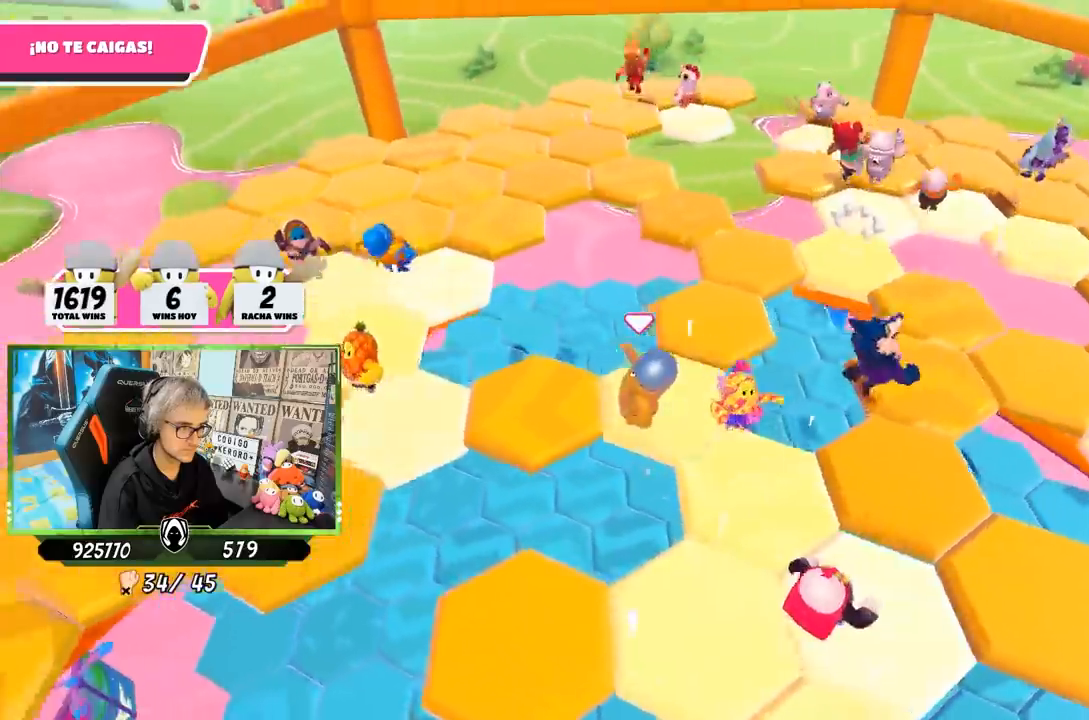
{"buttons": [], "left_stick": "up-right", "right_stick": "left", "events": [[133, "right_stick", "center"], [200, "left_stick", "right"], [233, "right_stick", "left"], [400, "left_stick", "up-right"]]}
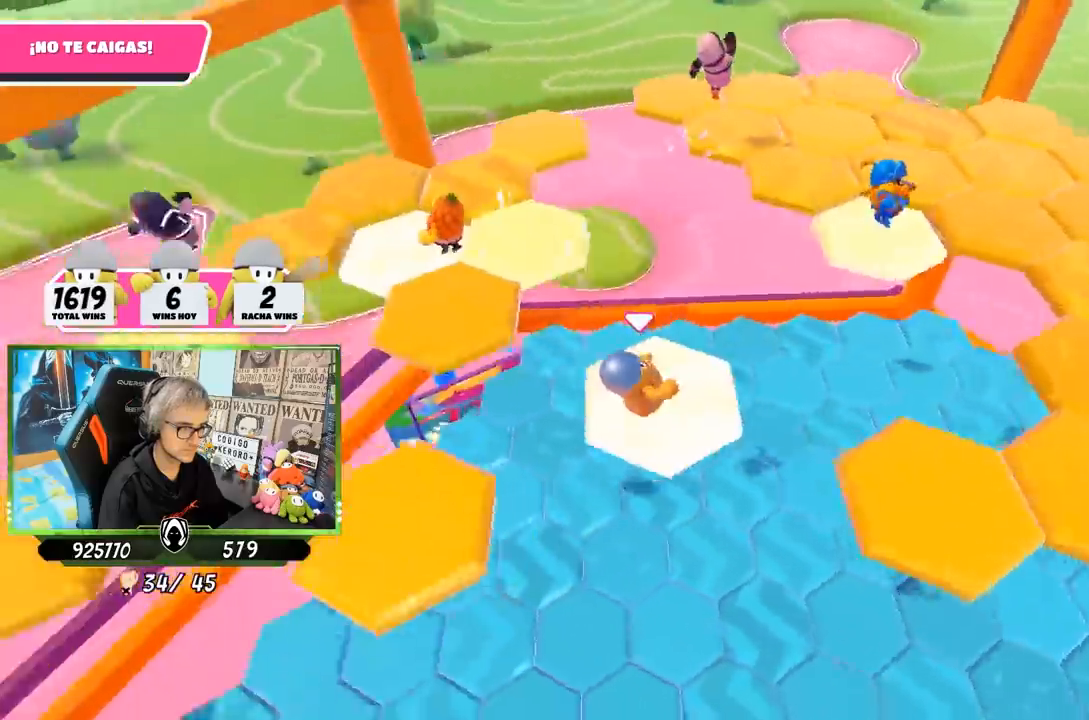
{"buttons": [], "left_stick": "left", "right_stick": "left", "events": [[17, "left_stick", "up-left"], [67, "left_stick", "left"], [200, "right_stick", "center"], [300, "CROSS", "down"], [367, "CROSS", "up"], [433, "right_stick", "left"]]}
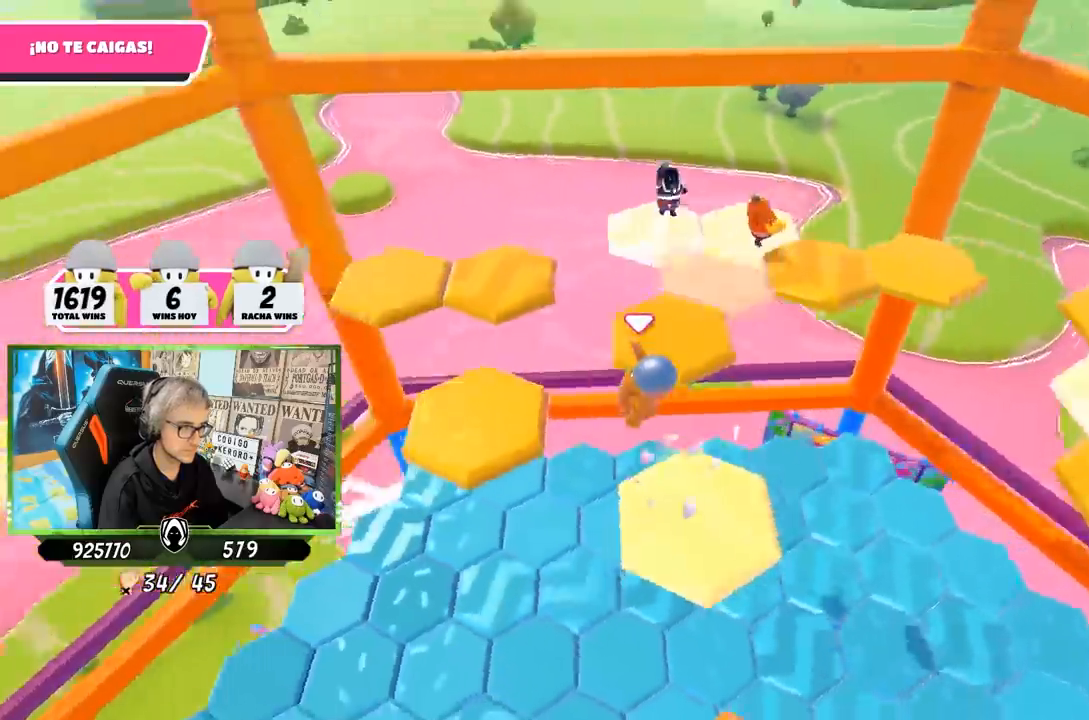
{"buttons": [], "left_stick": "up-right", "right_stick": "down-left", "events": [[133, "left_stick", "up-left"], [233, "left_stick", "up"], [333, "left_stick", "up-right"], [433, "right_stick", "down-left"]]}
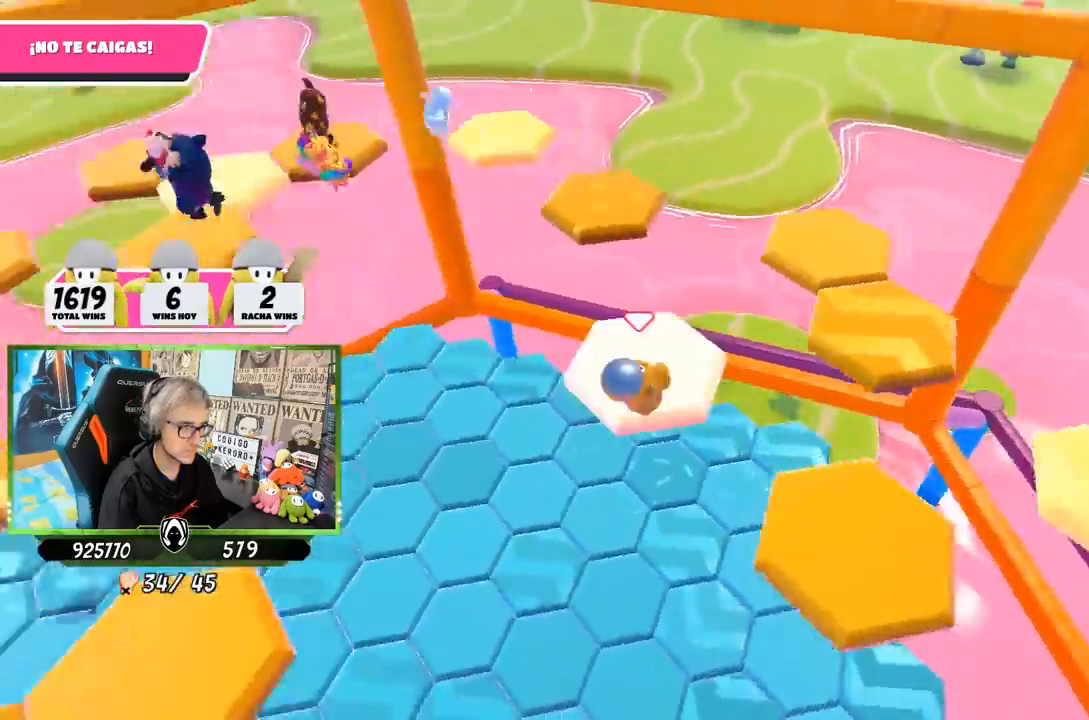
{"buttons": [], "left_stick": "up", "right_stick": "down-left", "events": [[67, "right_stick", "center"], [100, "left_stick", "right"], [267, "CROSS", "down"], [350, "left_stick", "up-right"], [367, "CROSS", "up"], [400, "right_stick", "down-left"], [467, "left_stick", "up"]]}
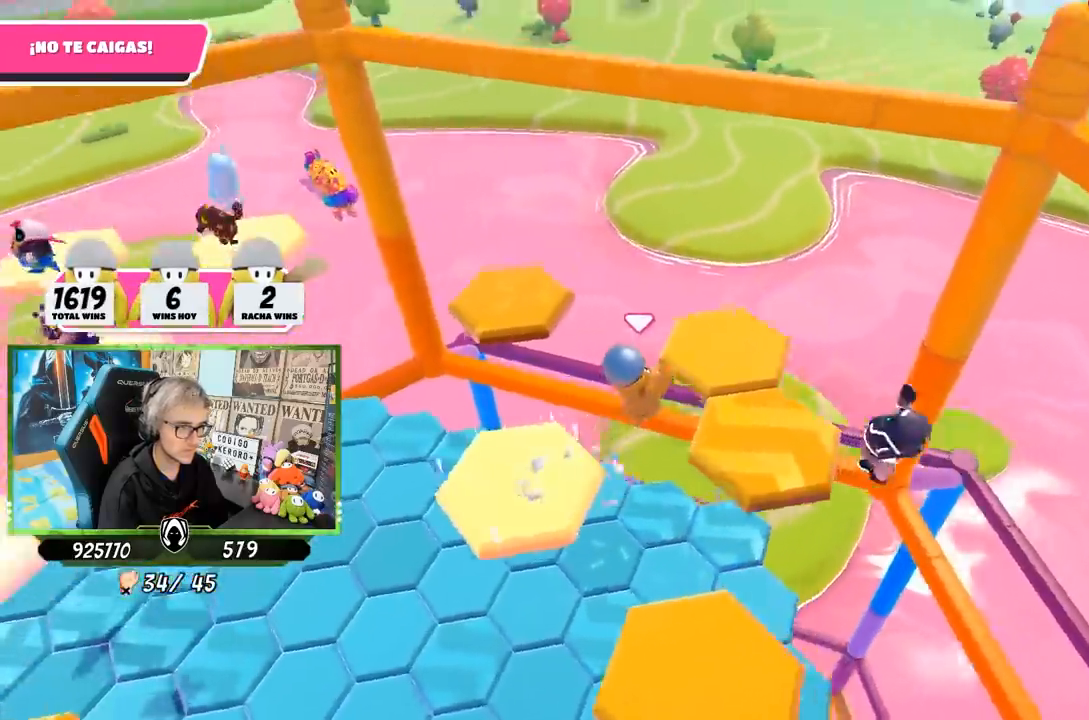
{"buttons": [], "left_stick": "up", "right_stick": "down-left", "events": []}
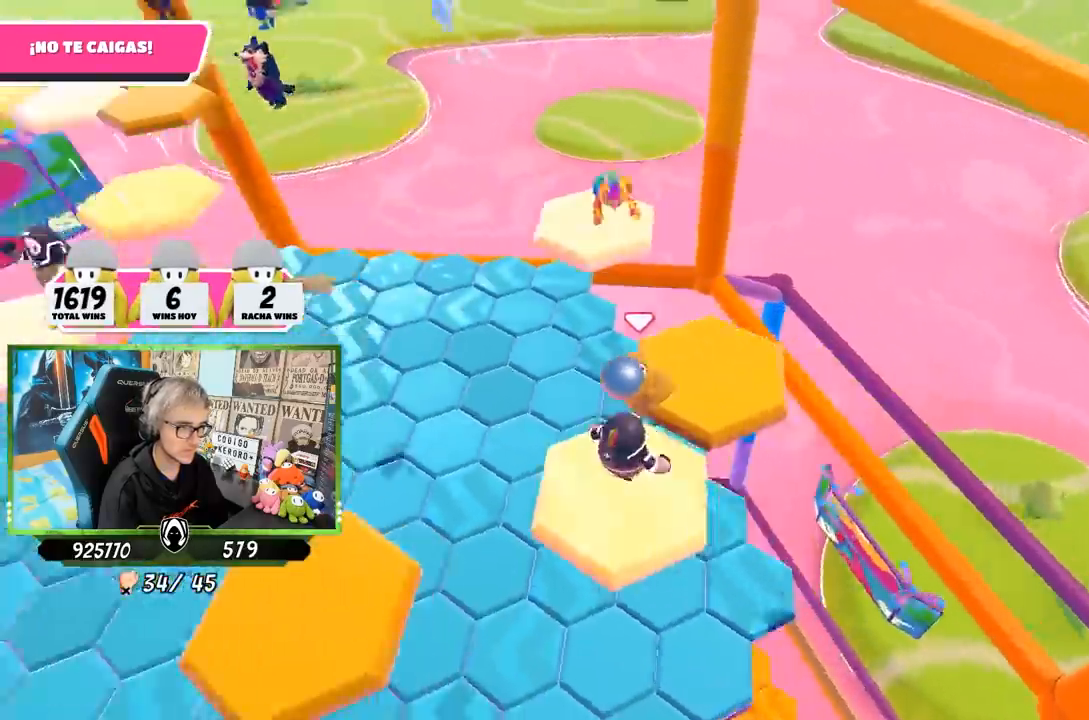
{"buttons": ["CROSS"], "left_stick": "left", "right_stick": "center", "events": [[200, "right_stick", "left"], [317, "right_stick", "center"], [433, "CROSS", "down"], [433, "left_stick", "left"]]}
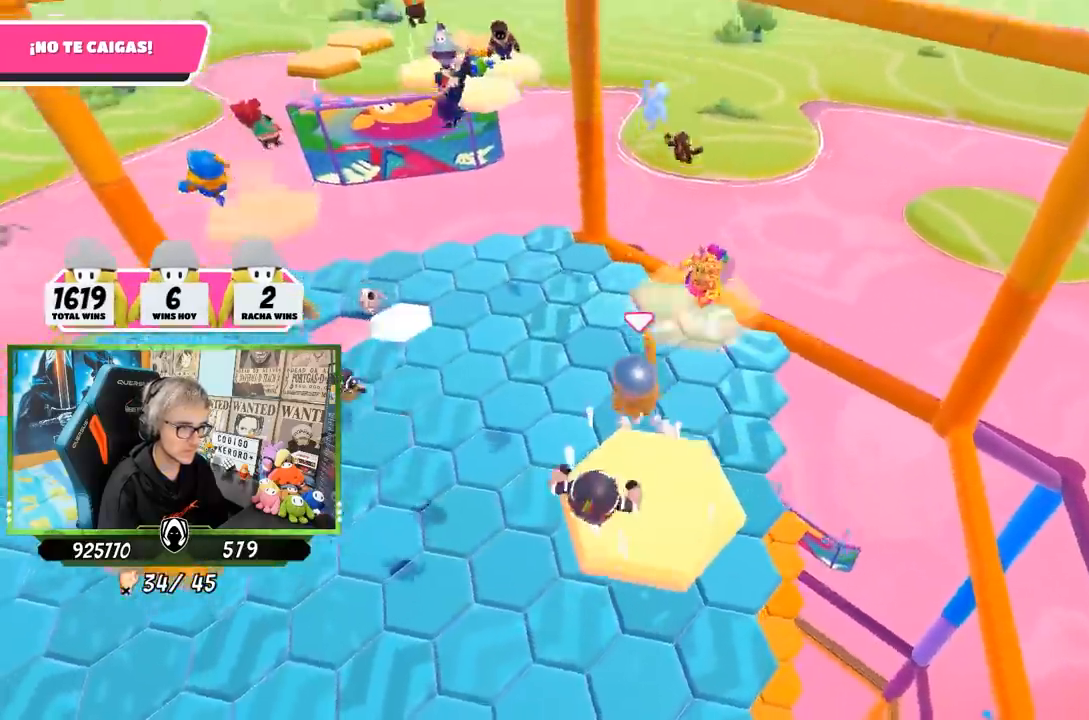
{"buttons": [], "left_stick": "up-left", "right_stick": "center", "events": [[33, "CROSS", "up"], [67, "right_stick", "down-left"], [300, "left_stick", "up"], [400, "right_stick", "center"], [433, "left_stick", "up-left"]]}
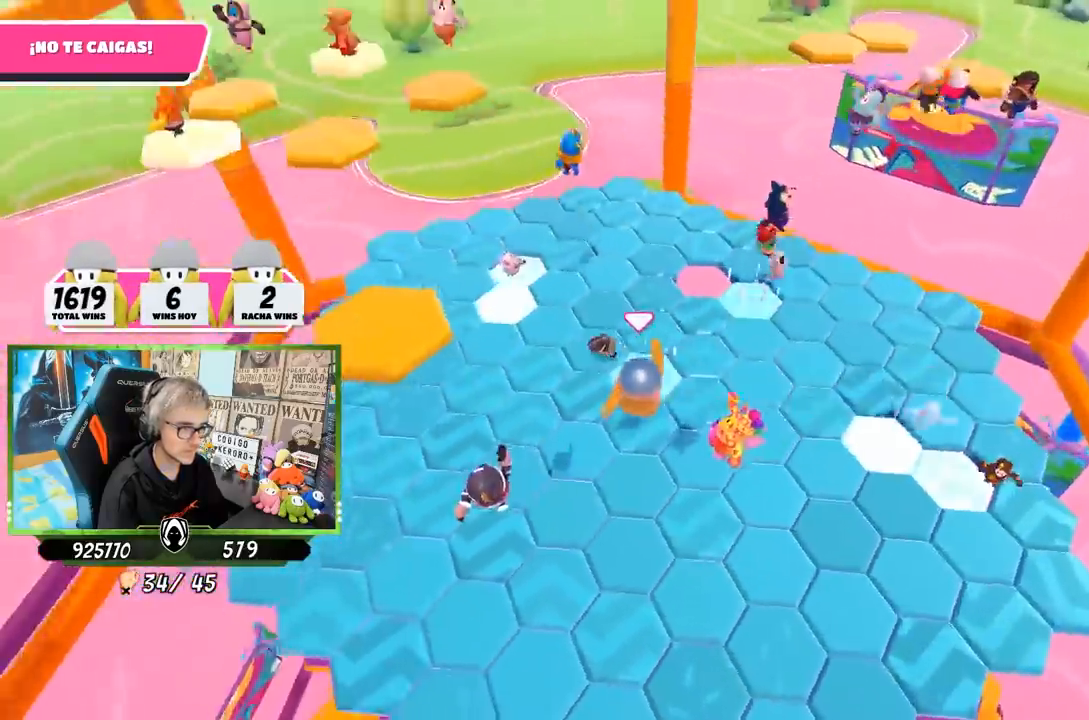
{"buttons": [], "left_stick": "left", "right_stick": "up-left", "events": [[200, "left_stick", "left"], [283, "right_stick", "up-left"]]}
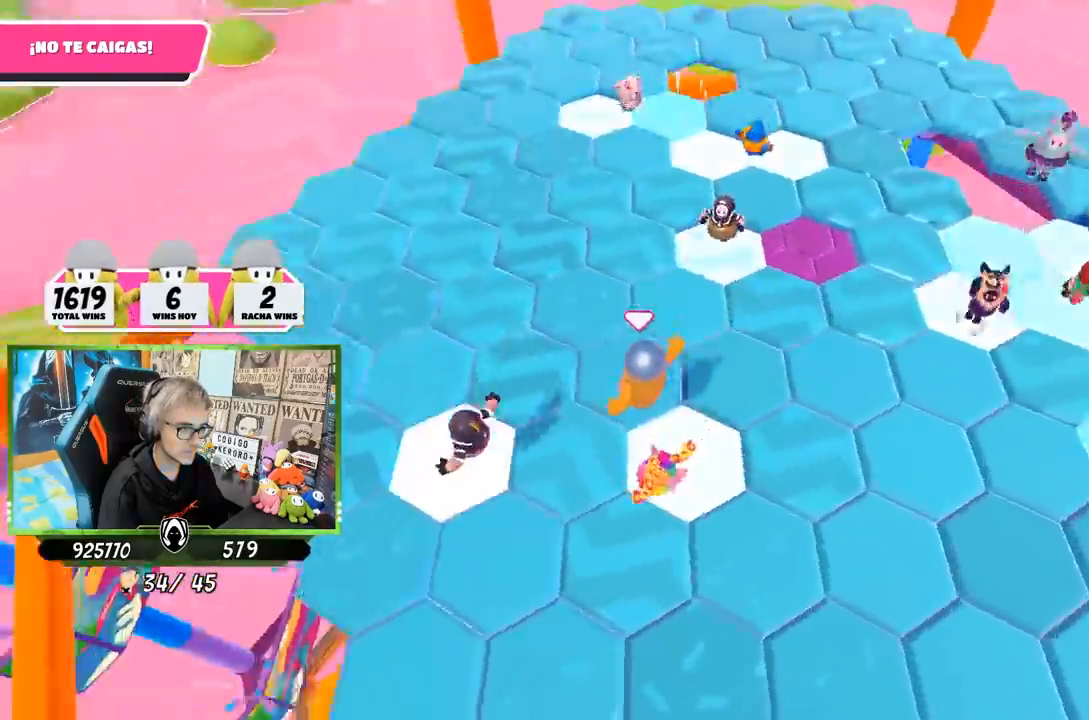
{"buttons": [], "left_stick": "up-right", "right_stick": "center", "events": [[167, "left_stick", "up"], [333, "left_stick", "up-right"], [467, "right_stick", "center"]]}
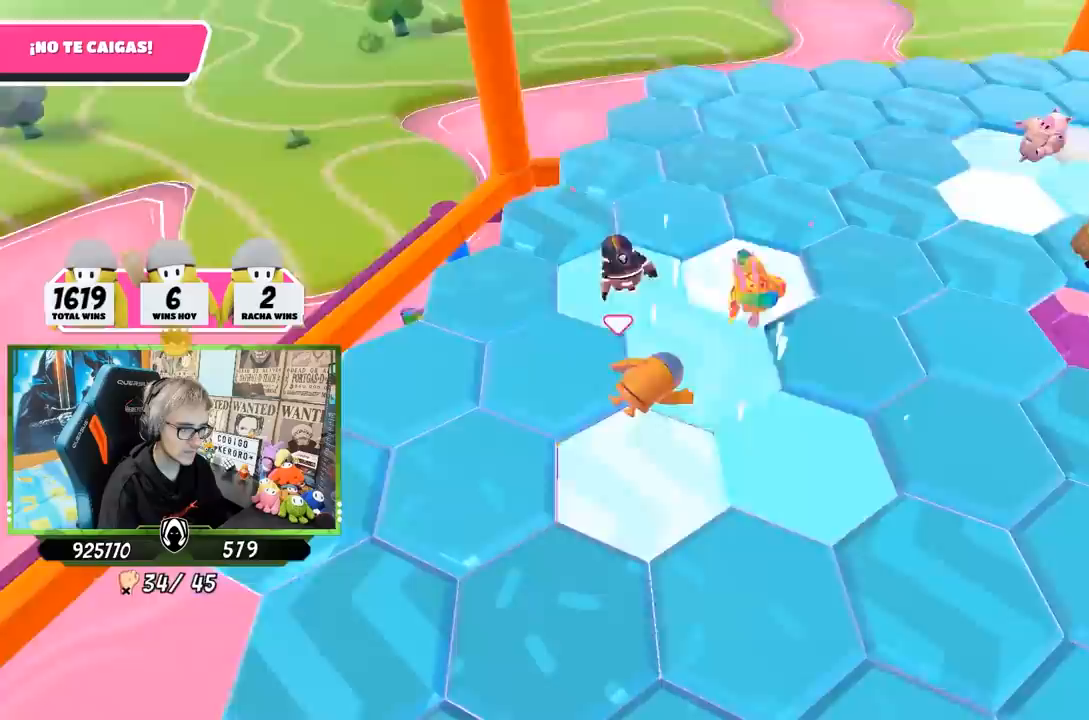
{"buttons": ["CROSS"], "left_stick": "left", "right_stick": "center", "events": [[83, "CROSS", "down"], [83, "left_stick", "up-left"], [167, "CROSS", "up"], [200, "left_stick", "left"], [233, "CROSS", "down"], [333, "CROSS", "up"], [400, "CROSS", "down"]]}
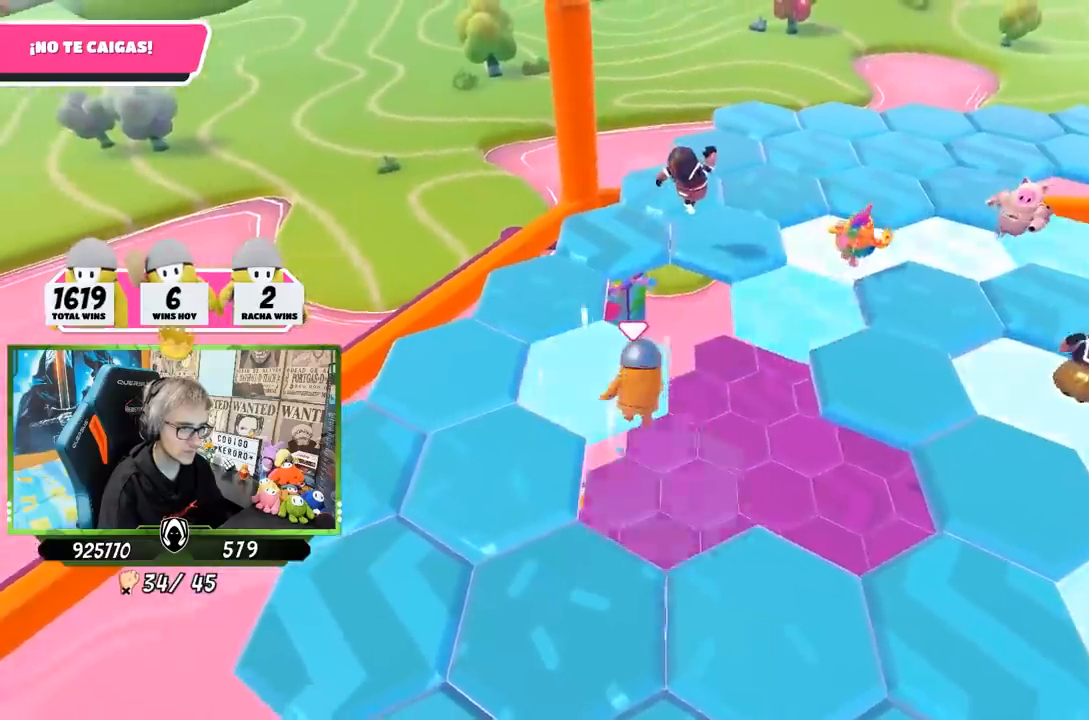
{"buttons": [], "left_stick": "down", "right_stick": "down-right", "events": [[17, "CROSS", "up"], [67, "CROSS", "down"], [150, "CROSS", "up"], [200, "CROSS", "down"], [300, "CROSS", "up"], [317, "left_stick", "down-left"], [433, "left_stick", "down"], [483, "right_stick", "down-right"]]}
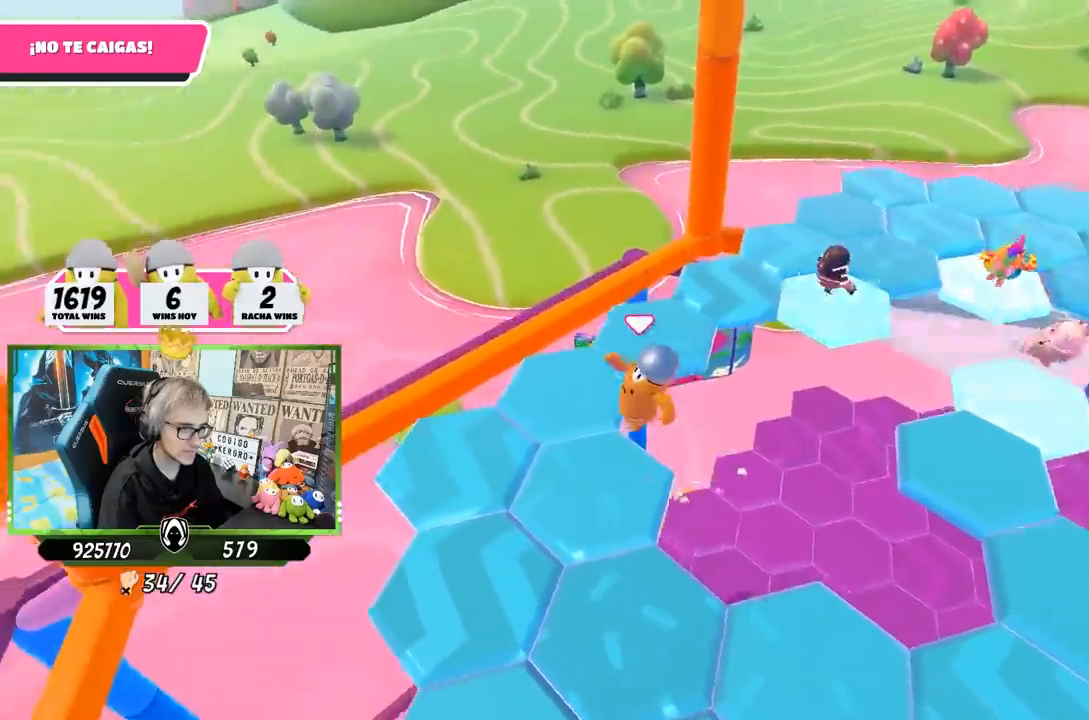
{"buttons": [], "left_stick": "center", "right_stick": "up-right", "events": [[67, "right_stick", "right"], [100, "left_stick", "left"], [233, "left_stick", "right"], [333, "left_stick", "center"], [483, "right_stick", "up-right"]]}
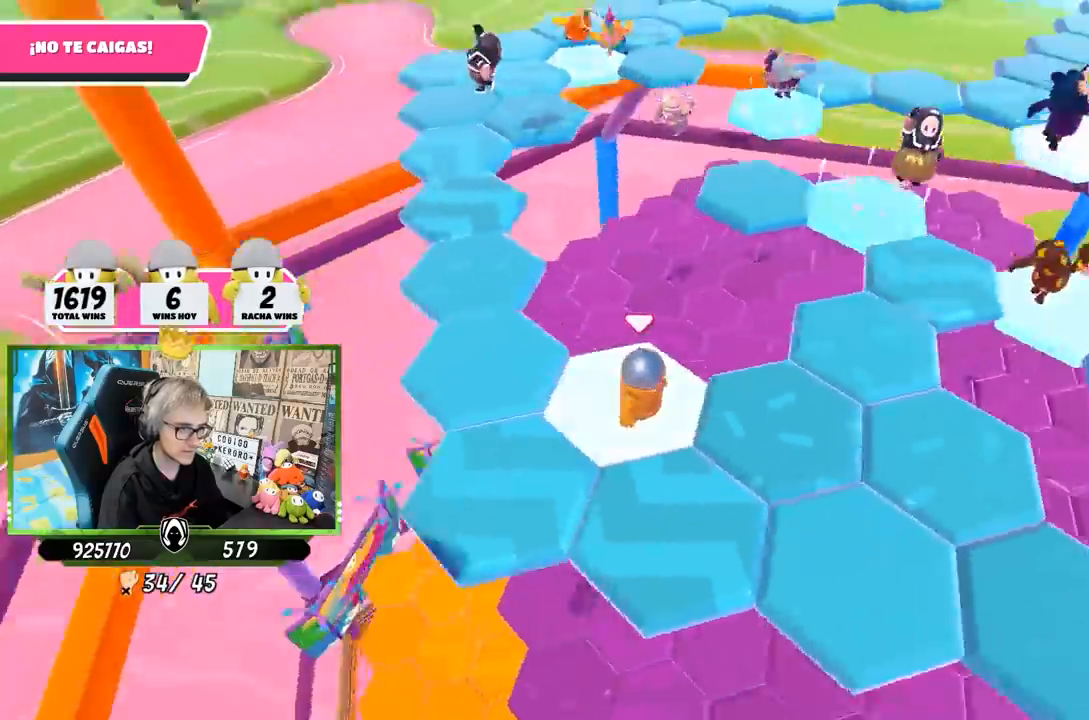
{"buttons": [], "left_stick": "left", "right_stick": "center", "events": [[100, "left_stick", "up-left"], [150, "left_stick", "left"], [167, "right_stick", "center"], [233, "CROSS", "down"], [333, "CROSS", "up"]]}
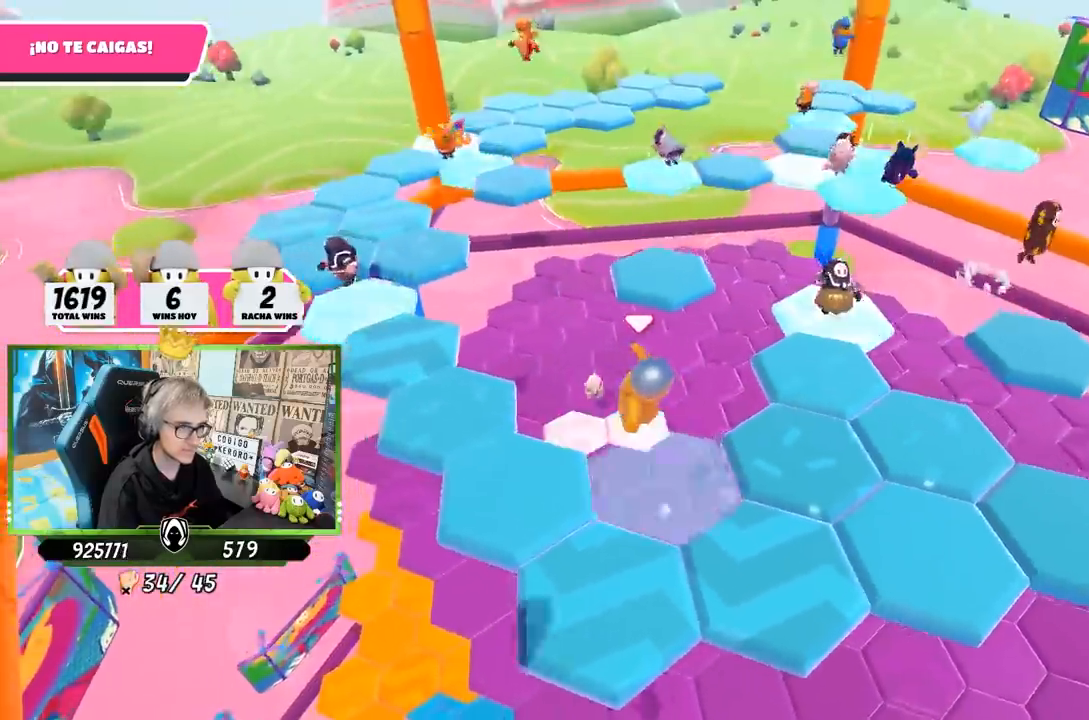
{"buttons": [], "left_stick": "center", "right_stick": "center", "events": [[133, "left_stick", "center"], [133, "right_stick", "right"], [300, "right_stick", "down-right"], [333, "left_stick", "down-left"], [433, "left_stick", "center"], [483, "right_stick", "center"]]}
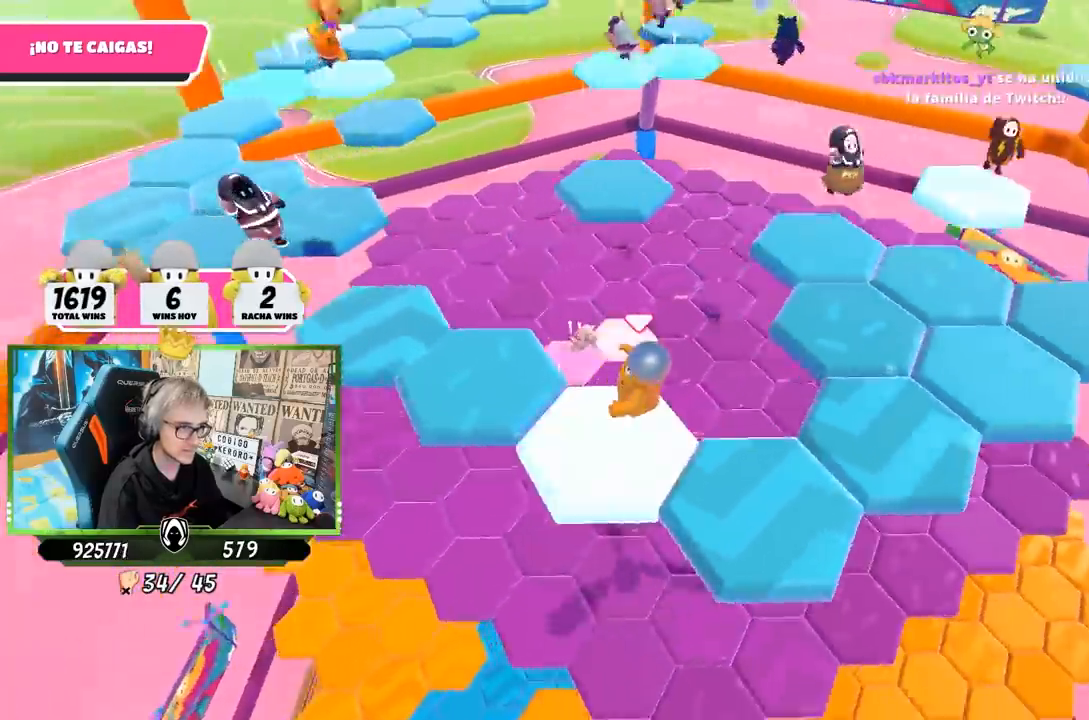
{"buttons": [], "left_stick": "right", "right_stick": "center", "events": [[33, "left_stick", "left"], [233, "CROSS", "down"], [367, "CROSS", "up"], [367, "left_stick", "up"], [467, "left_stick", "right"]]}
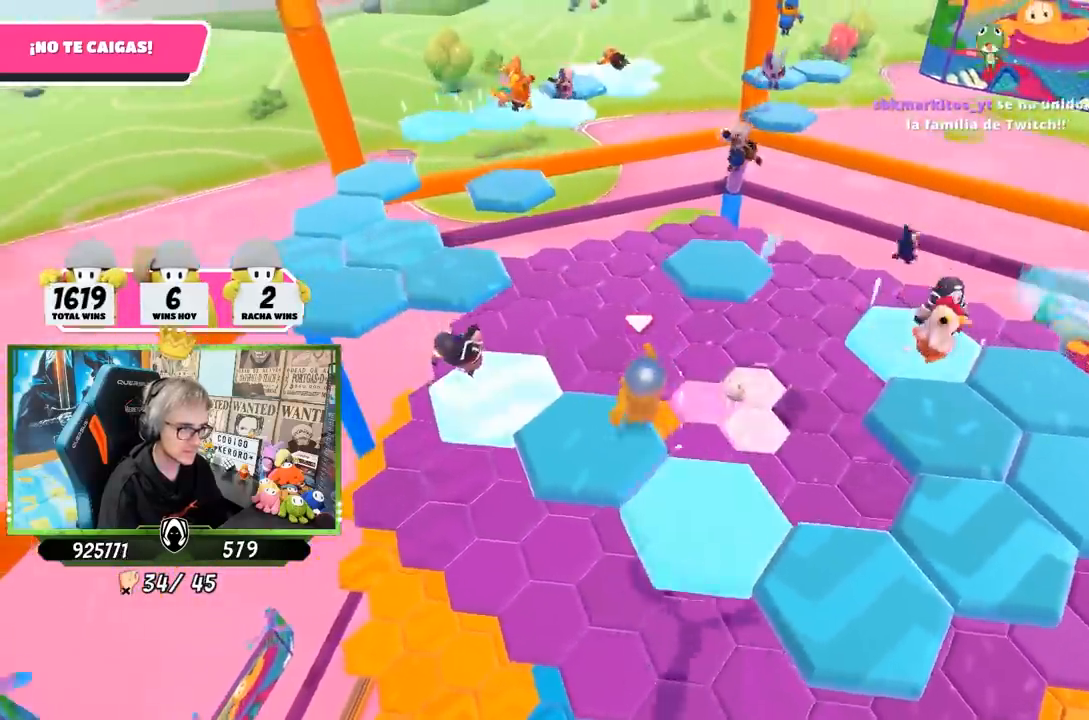
{"buttons": [], "left_stick": "up", "right_stick": "right", "events": [[33, "right_stick", "right"], [133, "left_stick", "left"], [250, "right_stick", "down-right"], [267, "left_stick", "up-right"], [400, "left_stick", "up"], [467, "right_stick", "right"]]}
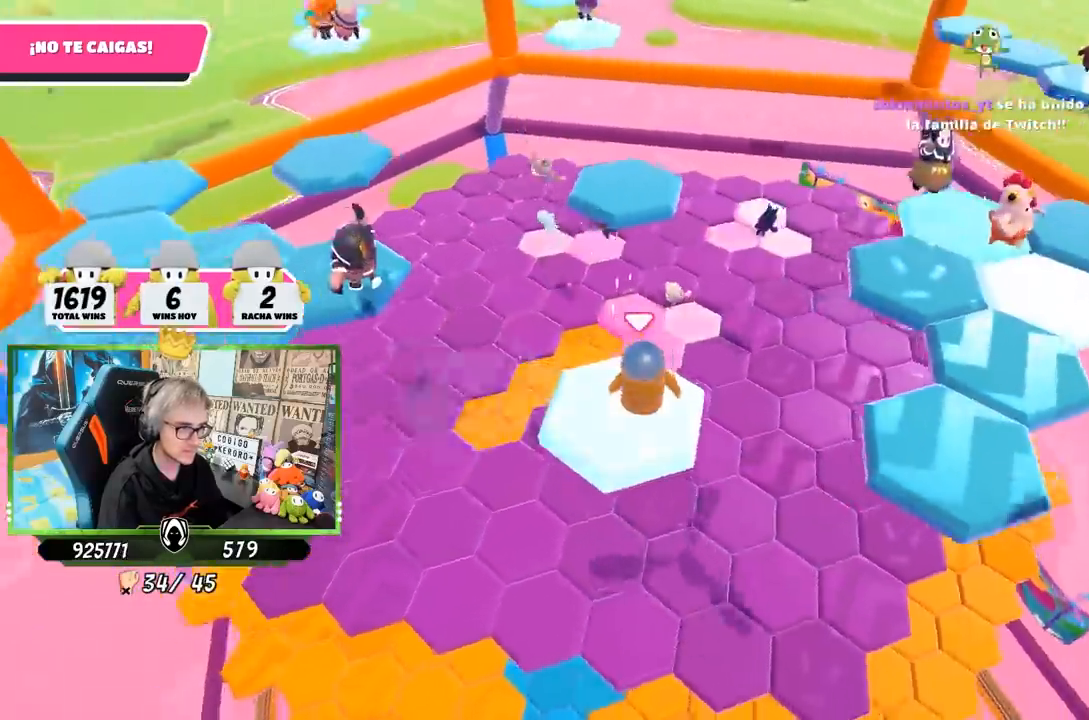
{"buttons": ["CROSS"], "left_stick": "up-right", "right_stick": "center", "events": [[67, "left_stick", "right"], [133, "right_stick", "center"], [400, "CROSS", "down"], [483, "left_stick", "up-right"]]}
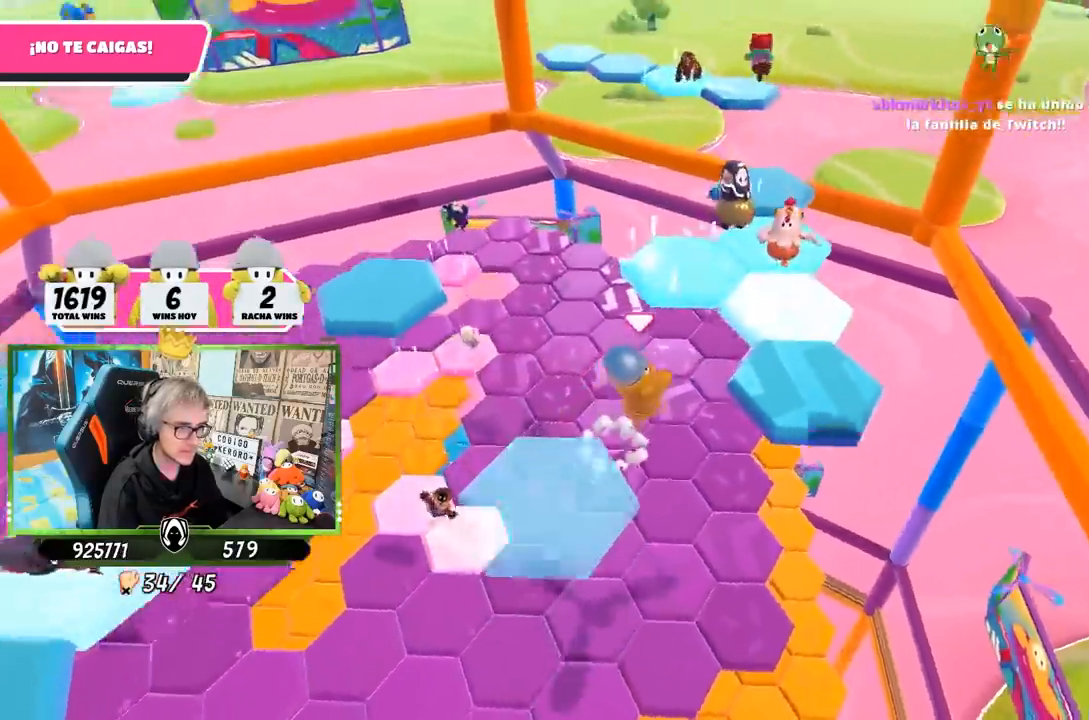
{"buttons": [], "left_stick": "up-left", "right_stick": "down-left", "events": [[67, "CROSS", "up"], [133, "right_stick", "down-left"], [317, "left_stick", "up-left"]]}
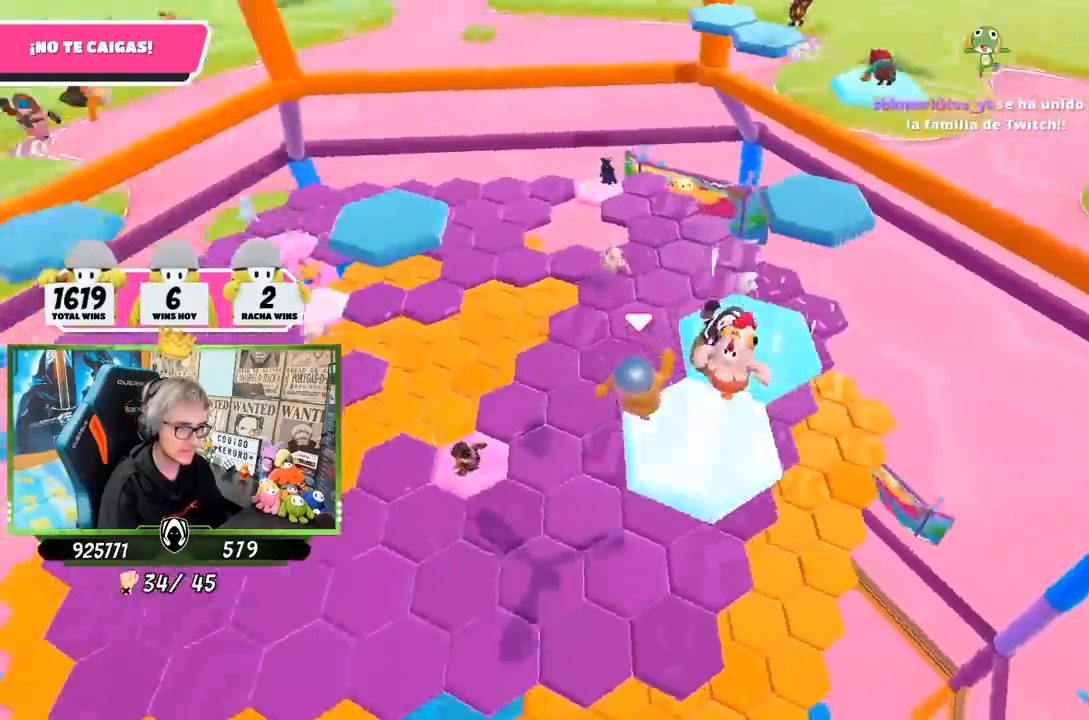
{"buttons": [], "left_stick": "up", "right_stick": "center", "events": [[233, "left_stick", "up"], [250, "right_stick", "center"]]}
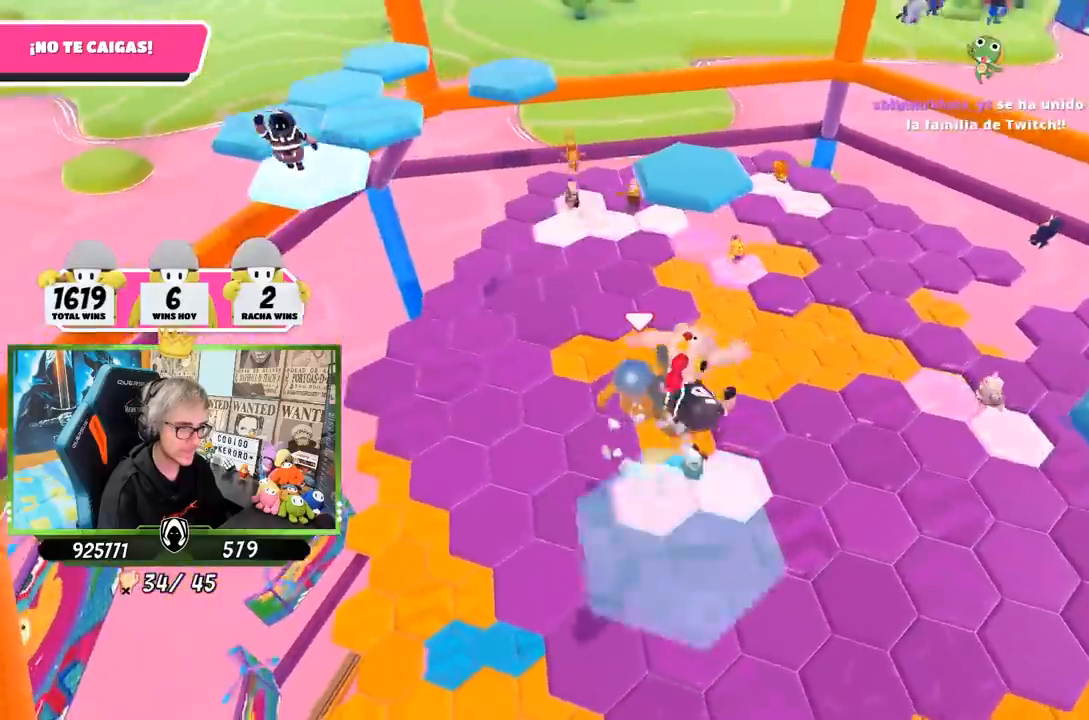
{"buttons": [], "left_stick": "up-left", "right_stick": "up", "events": [[33, "left_stick", "up-left"], [350, "R1", "down"], [417, "R1", "up"], [500, "right_stick", "up"]]}
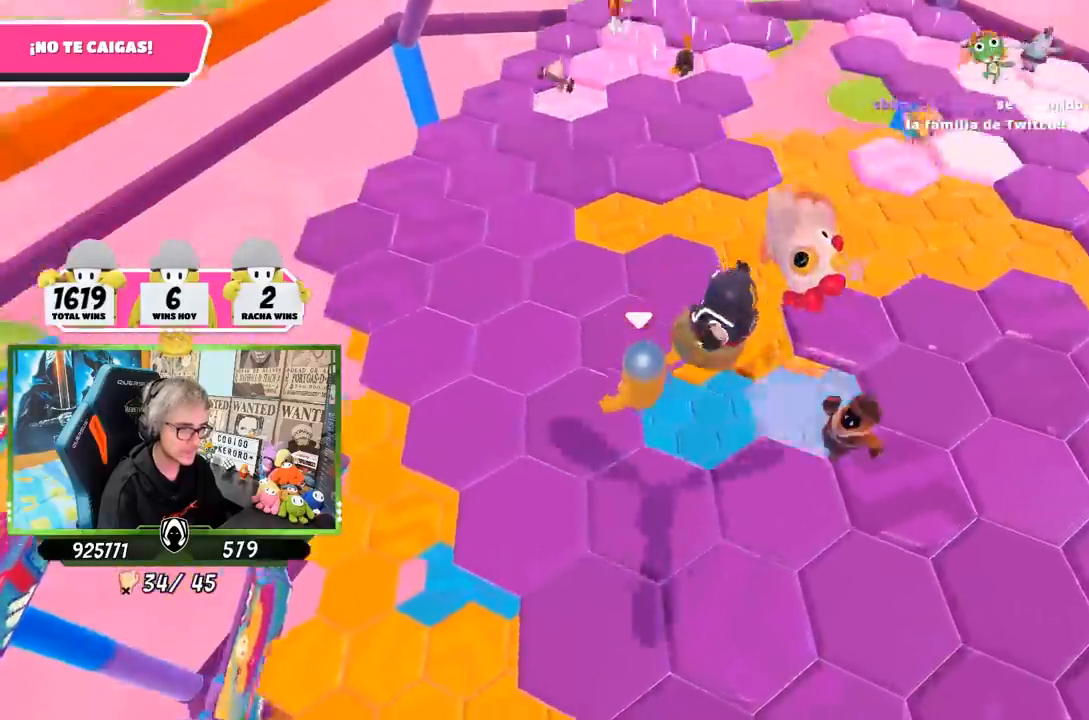
{"buttons": [], "left_stick": "up", "right_stick": "up-right", "events": [[100, "left_stick", "up"], [167, "right_stick", "center"], [267, "R1", "down"], [267, "right_stick", "down"], [400, "R1", "up"], [450, "right_stick", "up-right"]]}
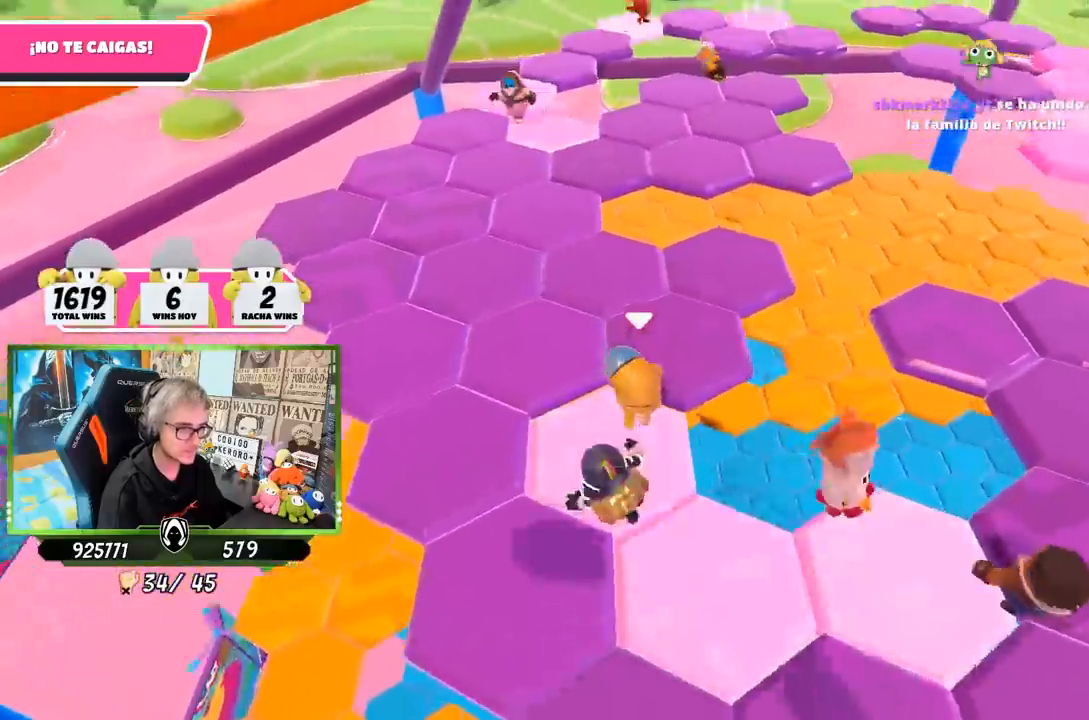
{"buttons": [], "left_stick": "up", "right_stick": "center"}
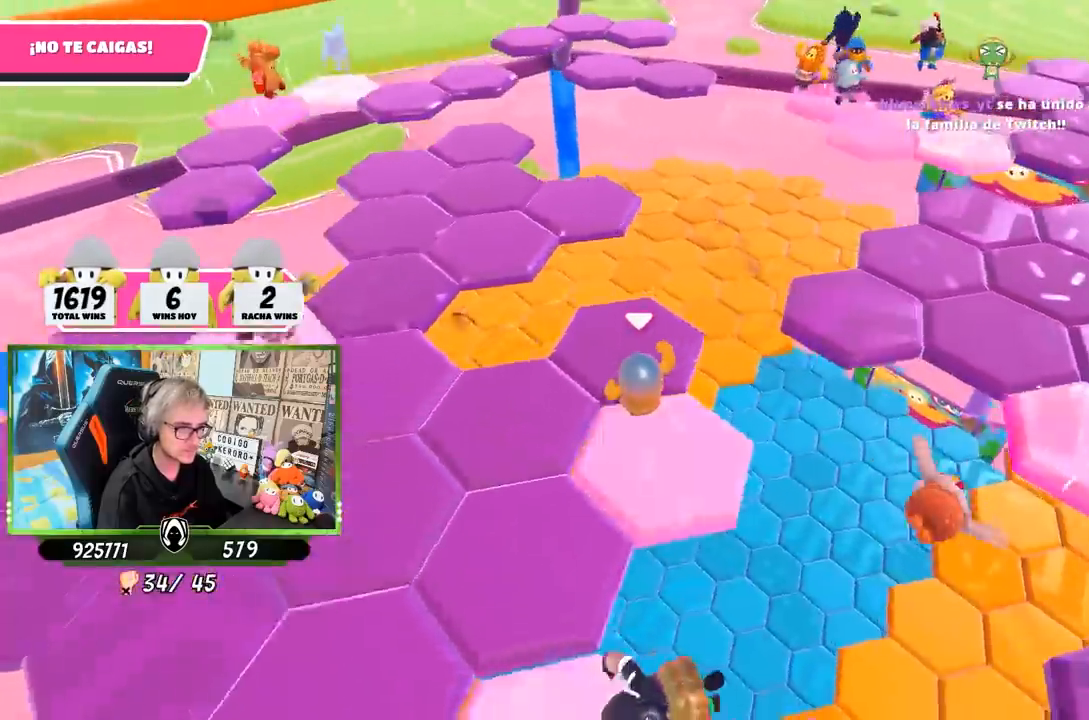
{"buttons": [], "left_stick": "up-left", "right_stick": "center", "events": [[33, "right_stick", "left"], [100, "left_stick", "up-left"], [133, "right_stick", "center"], [333, "CROSS", "down"], [467, "CROSS", "up"]]}